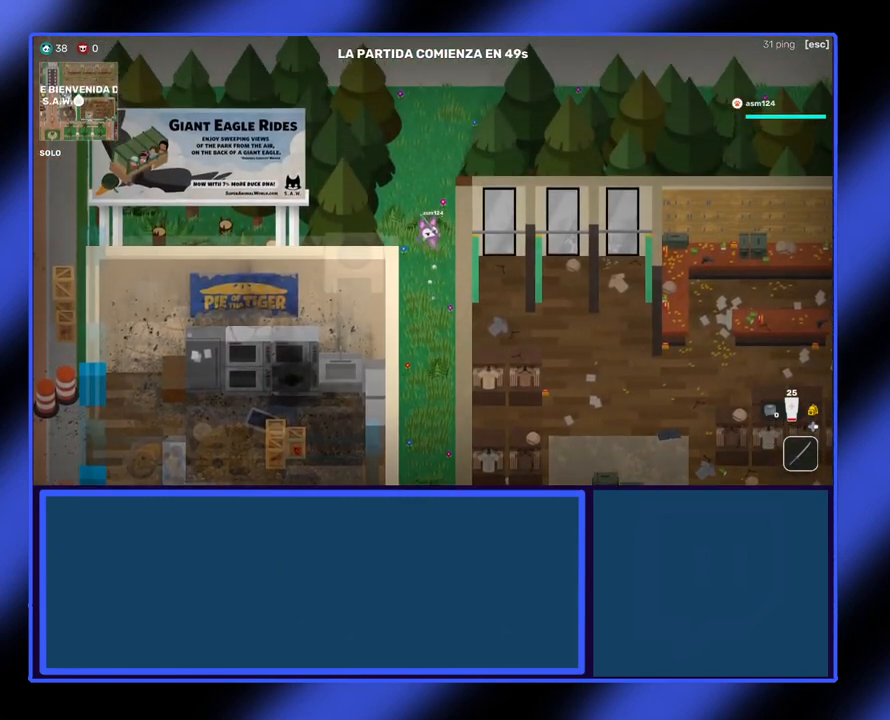
Gameplay with a controller (Xbox layout); each line is a JSON object with the inputs held at the frame after it. "events" lists button and stick changes between this image and that frame as [ms after this image, input, new state], when the widget could be followed in between. Not read: L3 R3 TOUCHPAD other_buttons right_stick.
{"buttons": [], "left_stick": "up", "events": []}
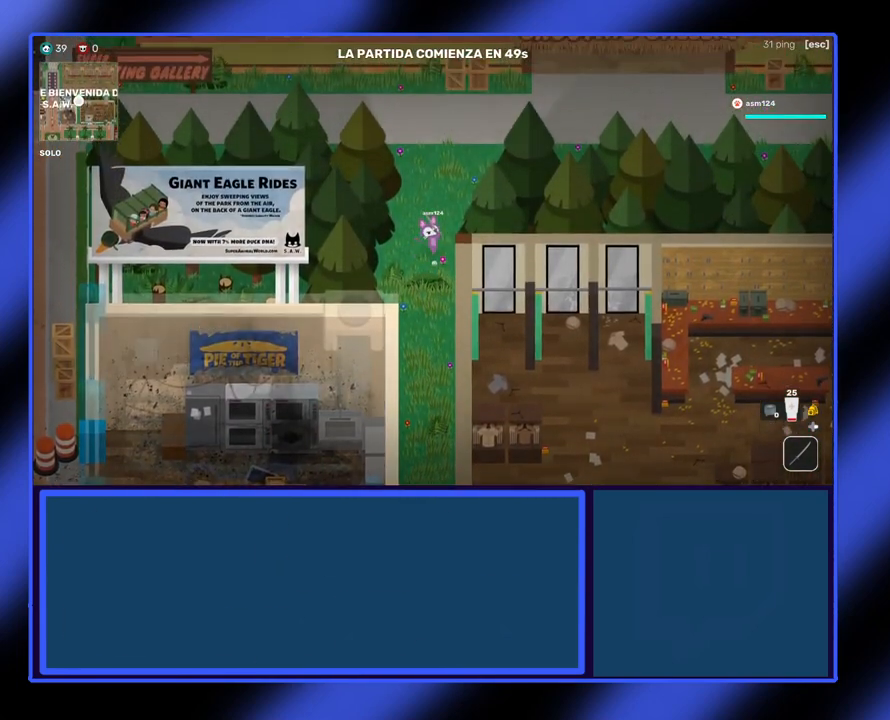
{"buttons": [], "left_stick": "up", "events": []}
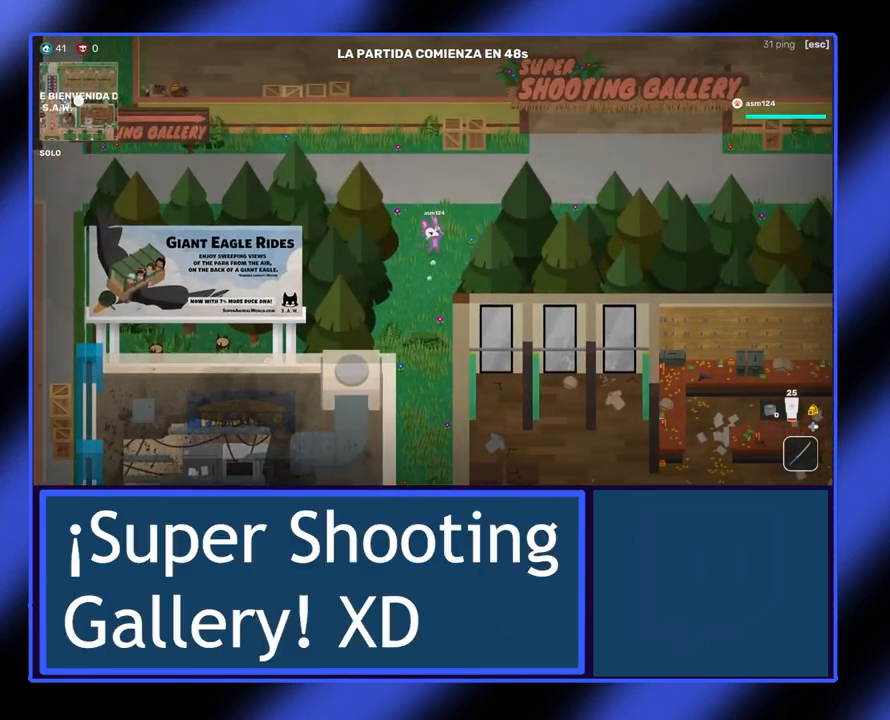
{"buttons": [], "left_stick": "up-right", "events": [[133, "left_stick", "up-right"]]}
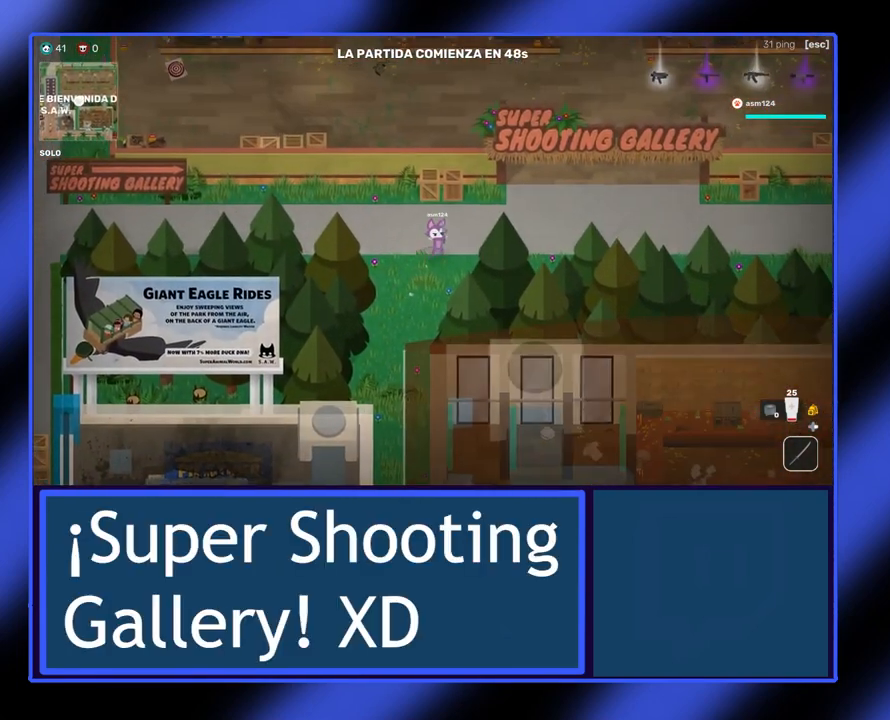
{"buttons": [], "left_stick": "up-right", "events": []}
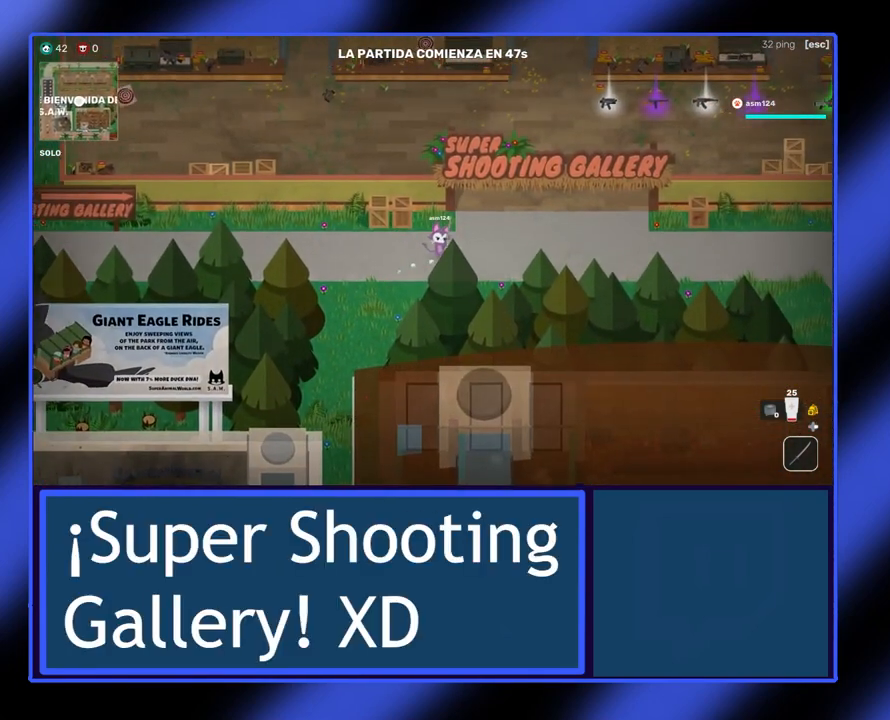
{"buttons": [], "left_stick": "up-right", "events": []}
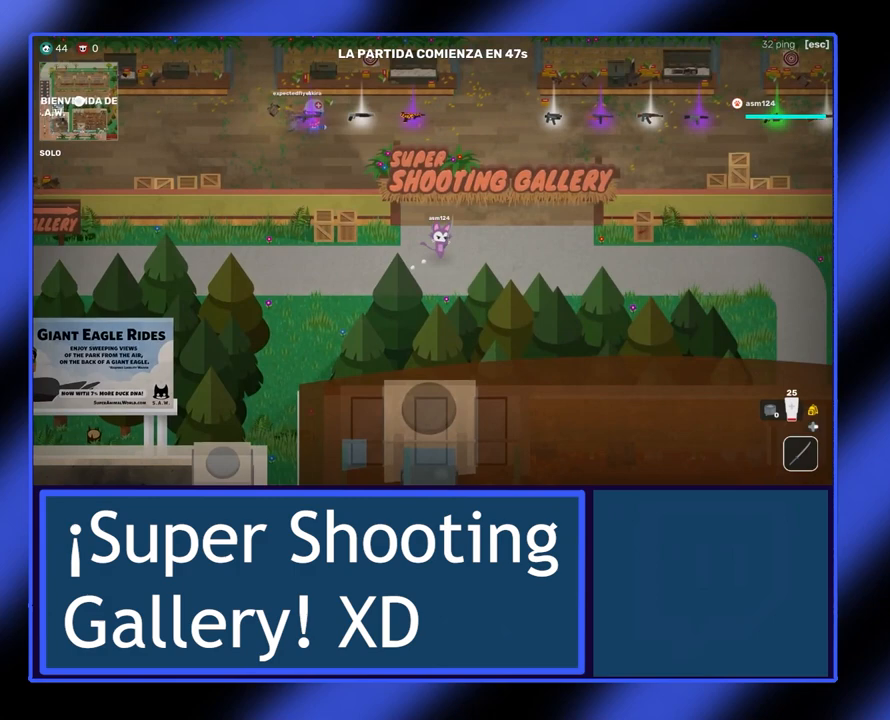
{"buttons": [], "left_stick": "up-right", "events": []}
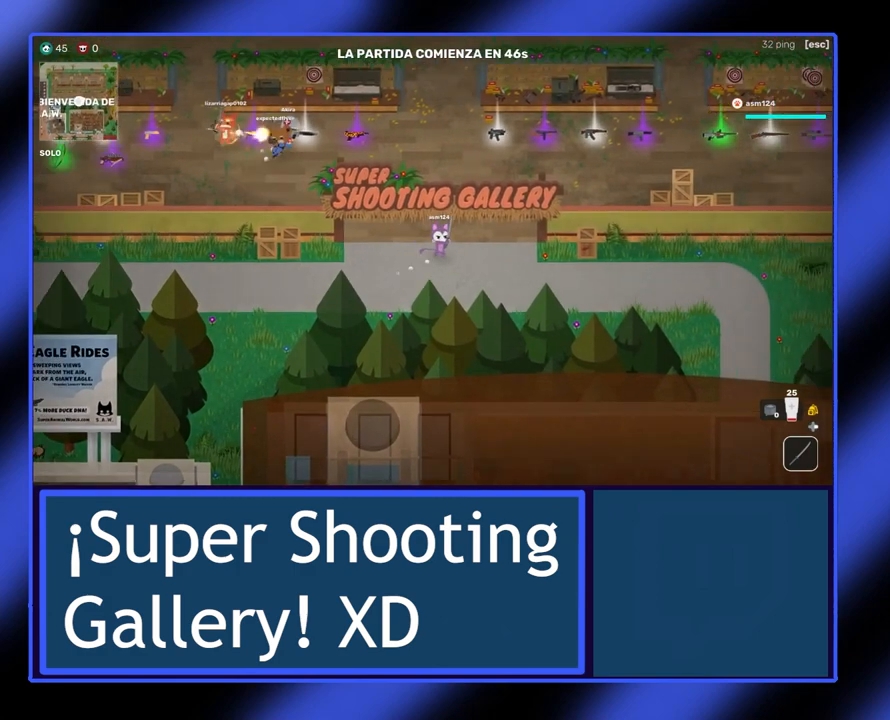
{"buttons": [], "left_stick": "up-right", "events": []}
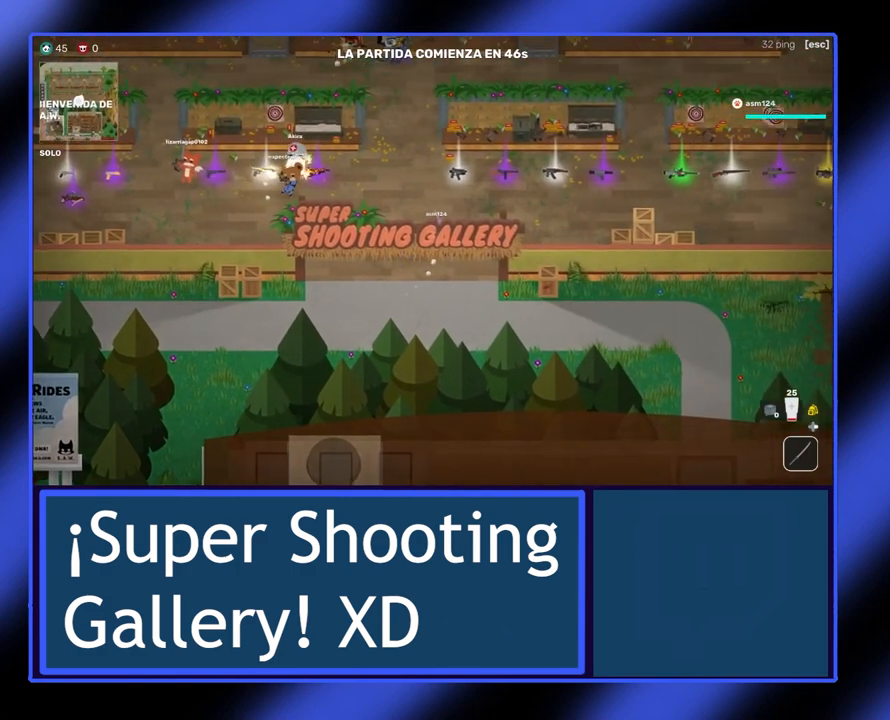
{"buttons": [], "left_stick": "up", "events": [[233, "left_stick", "up"]]}
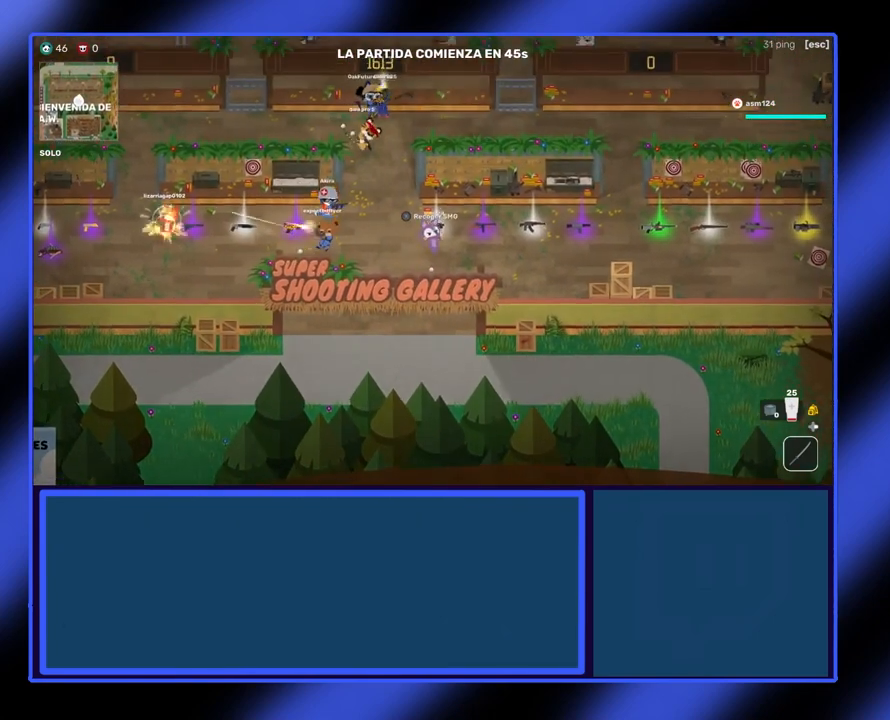
{"buttons": [], "left_stick": "center", "events": [[167, "left_stick", "center"], [233, "X", "down"], [300, "X", "up"]]}
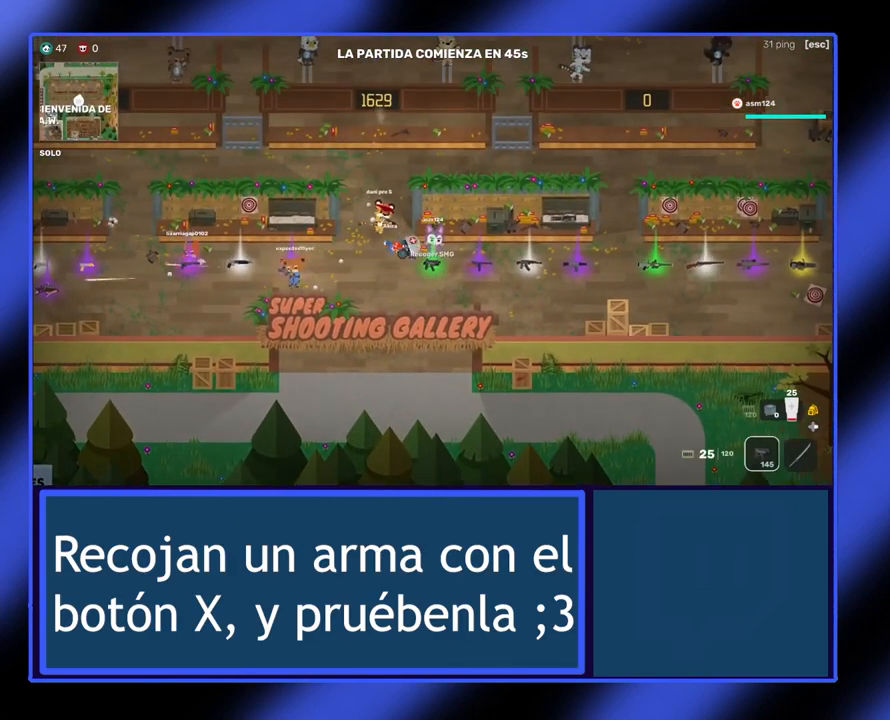
{"buttons": [], "left_stick": "center", "events": [[267, "left_stick", "down-right"], [367, "left_stick", "center"]]}
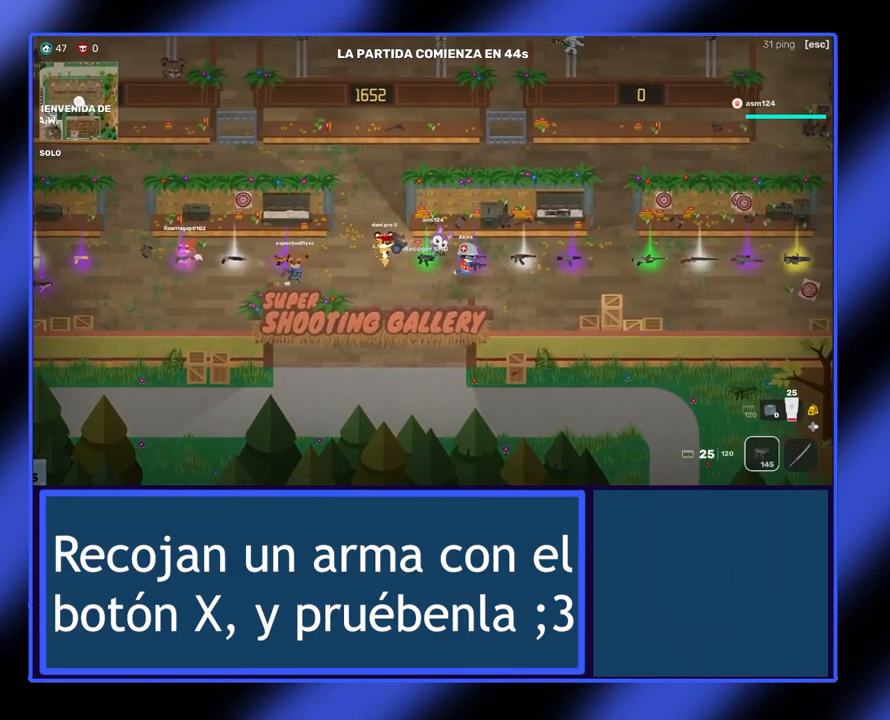
{"buttons": [], "left_stick": "right", "events": [[67, "left_stick", "down-right"], [500, "left_stick", "right"]]}
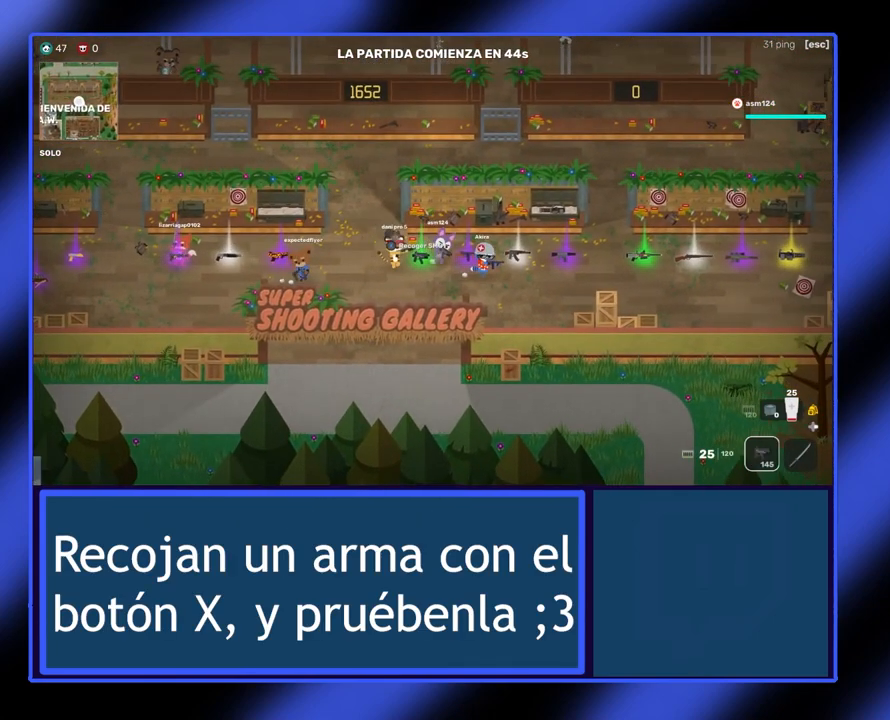
{"buttons": ["R2"], "left_stick": "right", "events": [[100, "R2", "down"], [300, "R2", "up"], [400, "R2", "down"]]}
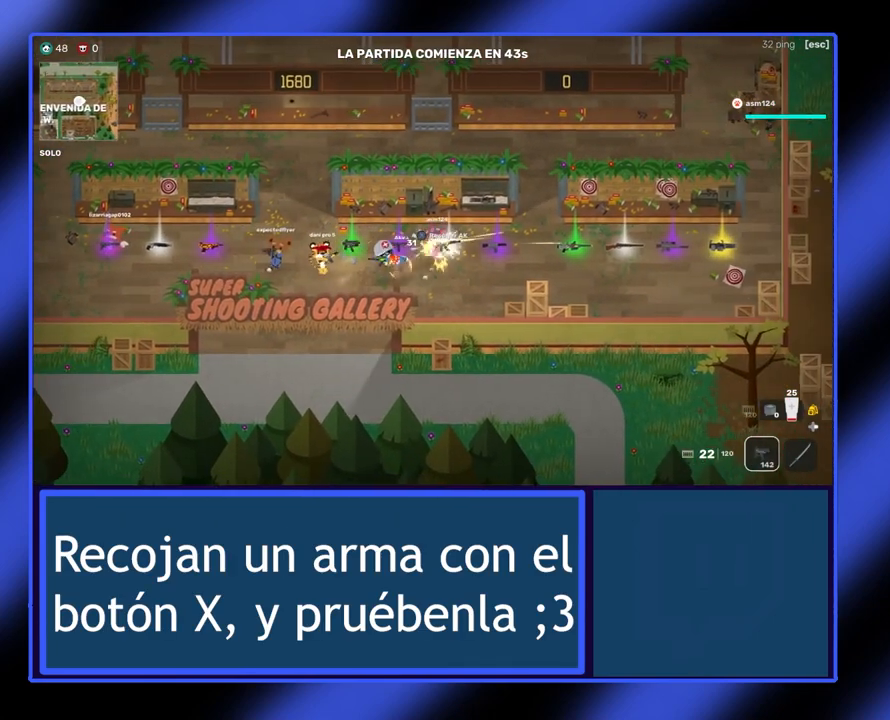
{"buttons": ["R2"], "left_stick": "down-right", "events": [[133, "left_stick", "down-right"]]}
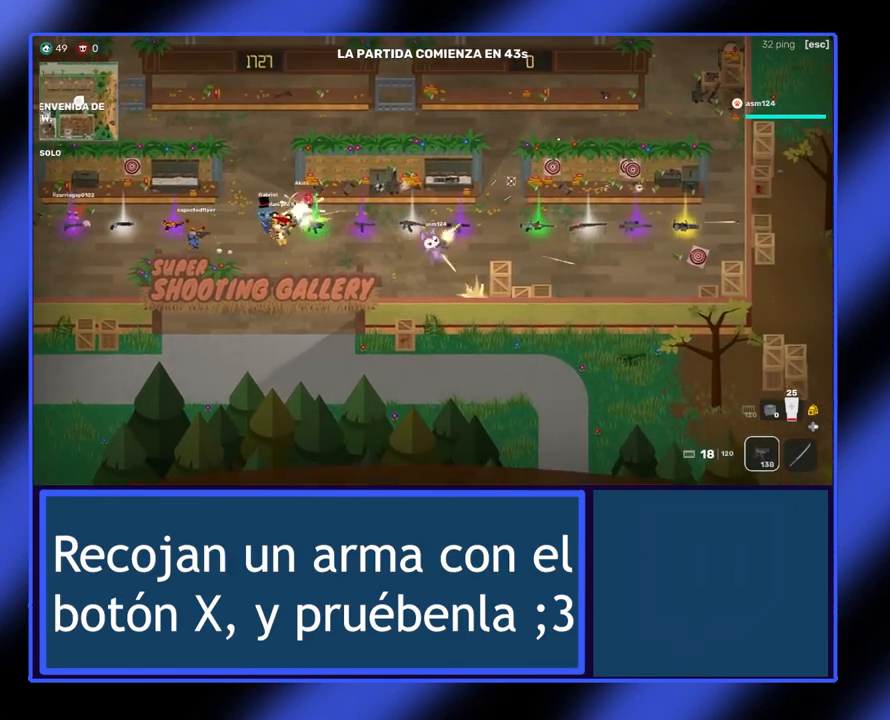
{"buttons": ["R2"], "left_stick": "down-right", "events": []}
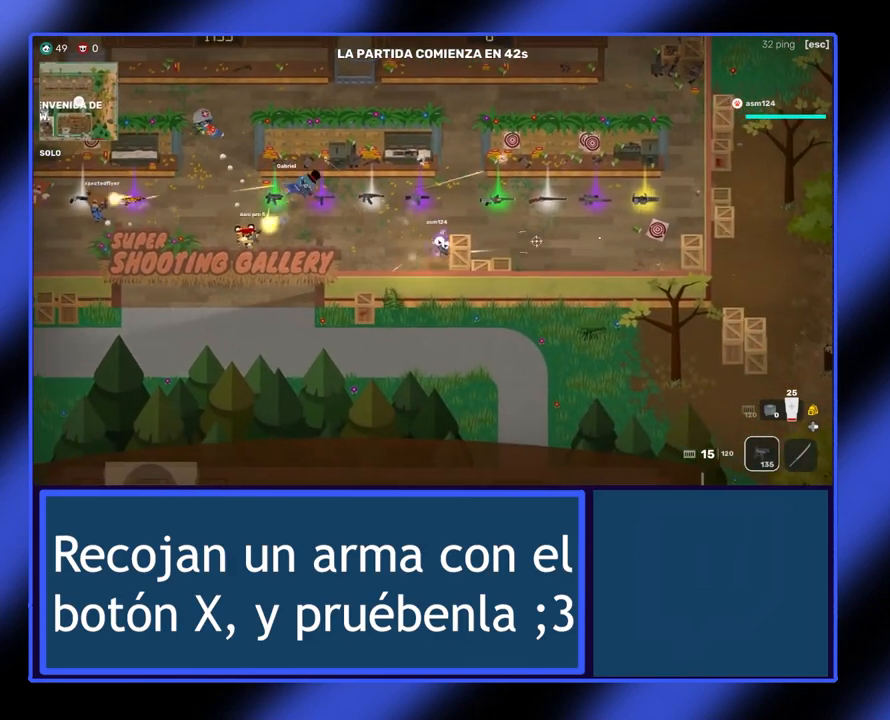
{"buttons": ["R2"], "left_stick": "right", "events": [[33, "left_stick", "right"]]}
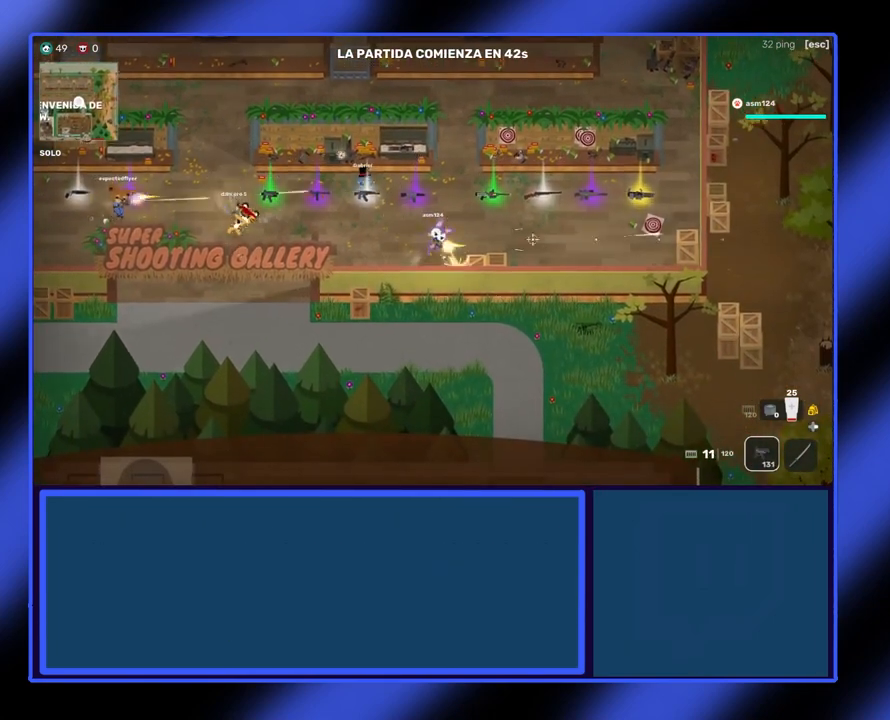
{"buttons": ["R2"], "left_stick": "right", "events": [[33, "left_stick", "up-right"], [233, "left_stick", "up"], [400, "left_stick", "right"]]}
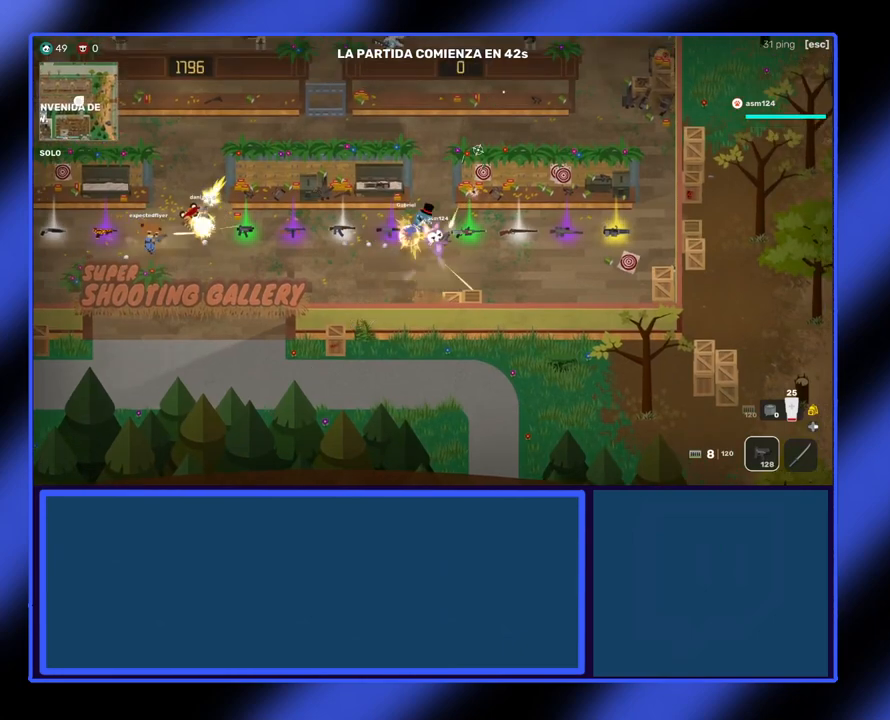
{"buttons": ["R2"], "left_stick": "right", "events": [[233, "left_stick", "up-right"], [467, "left_stick", "right"]]}
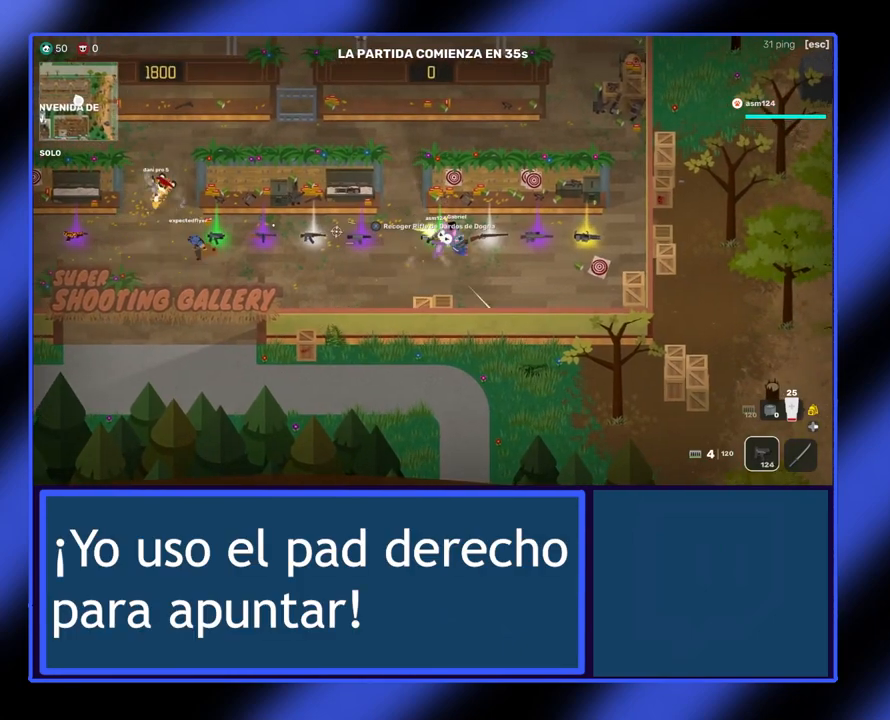
{"buttons": [], "left_stick": "center", "events": [[267, "R2", "up"], [400, "left_stick", "center"]]}
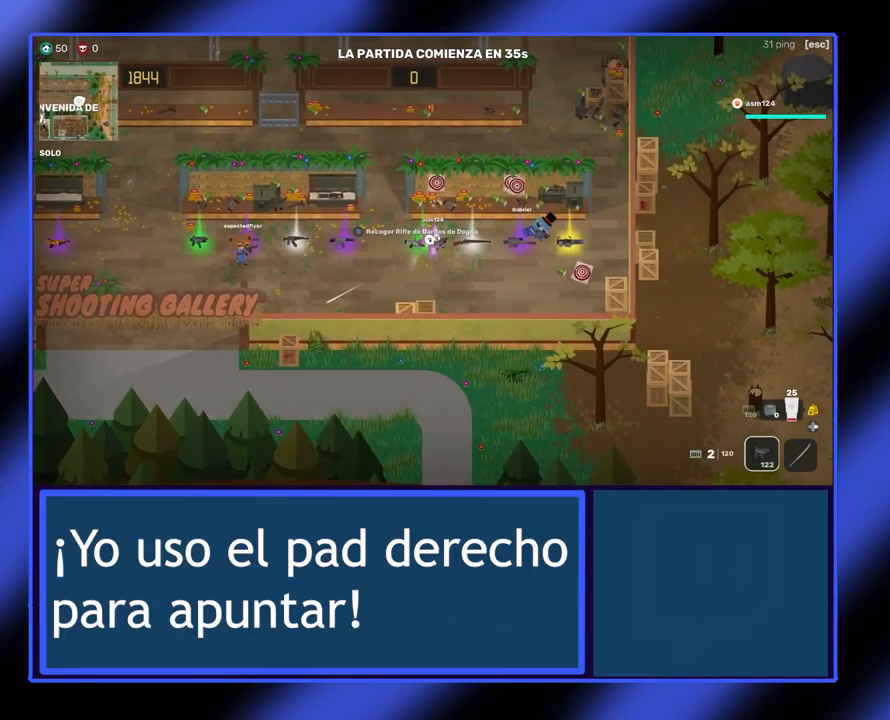
{"buttons": [], "left_stick": "left", "events": [[233, "left_stick", "right"], [333, "left_stick", "up"], [400, "left_stick", "up-left"], [500, "left_stick", "left"]]}
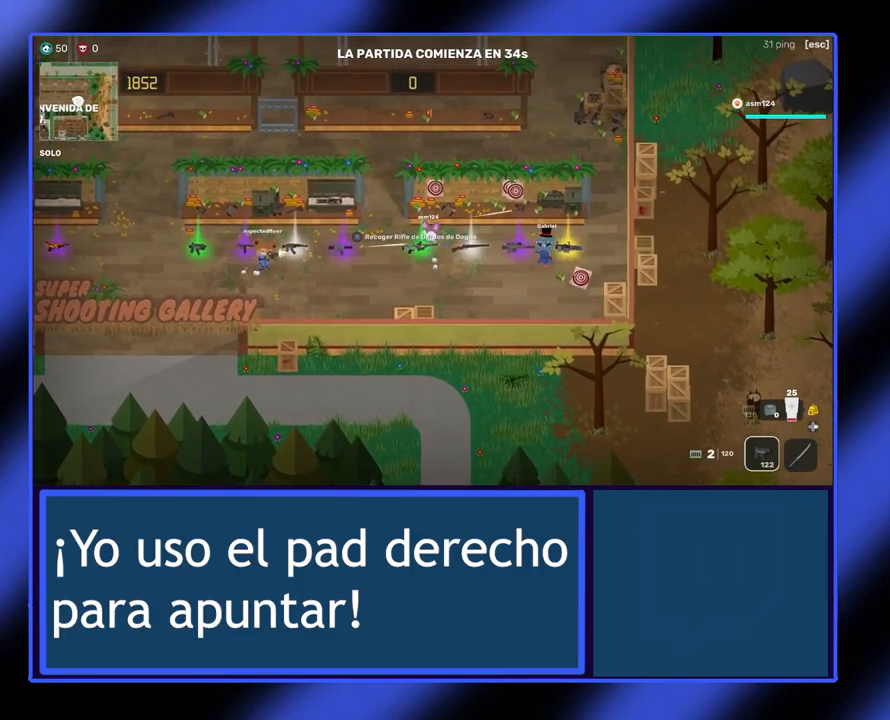
{"buttons": [], "left_stick": "up", "events": [[133, "left_stick", "up-left"], [400, "left_stick", "up"]]}
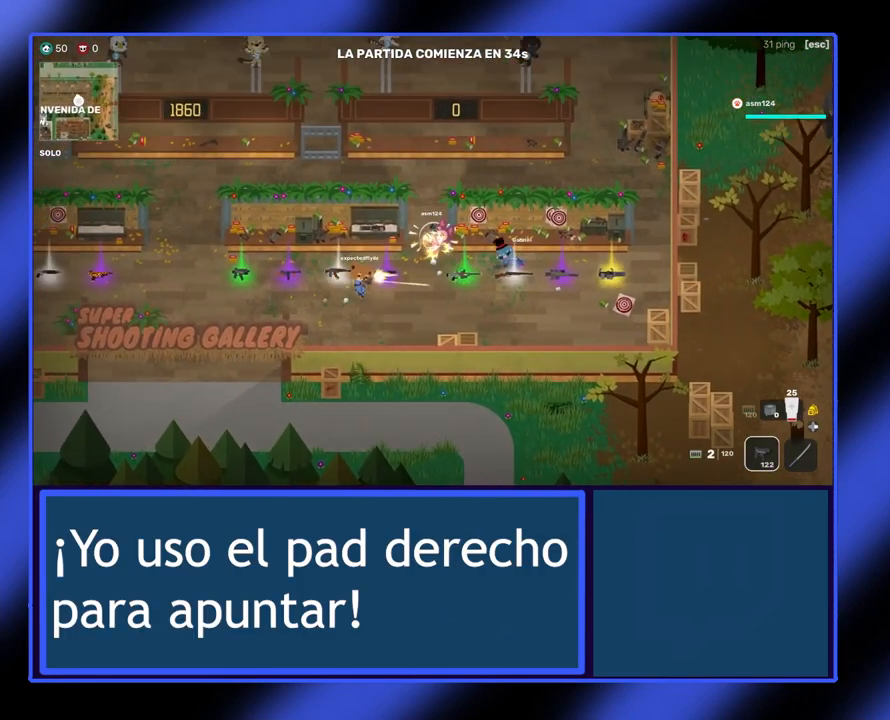
{"buttons": ["R2"], "left_stick": "up-left", "events": [[200, "R2", "down"], [500, "left_stick", "up-left"]]}
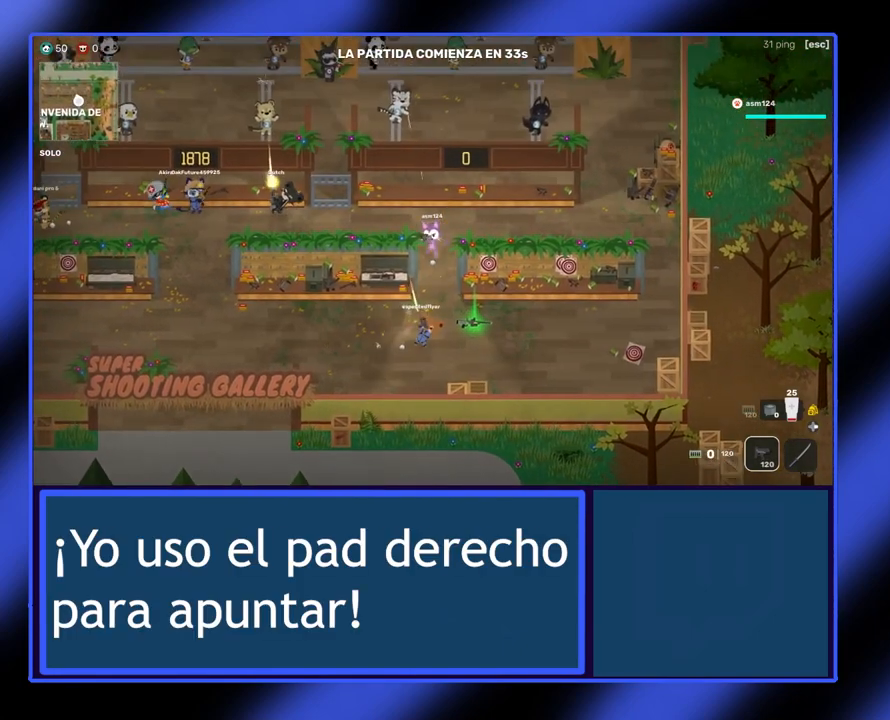
{"buttons": [], "left_stick": "left", "events": [[133, "R2", "up"], [433, "left_stick", "left"]]}
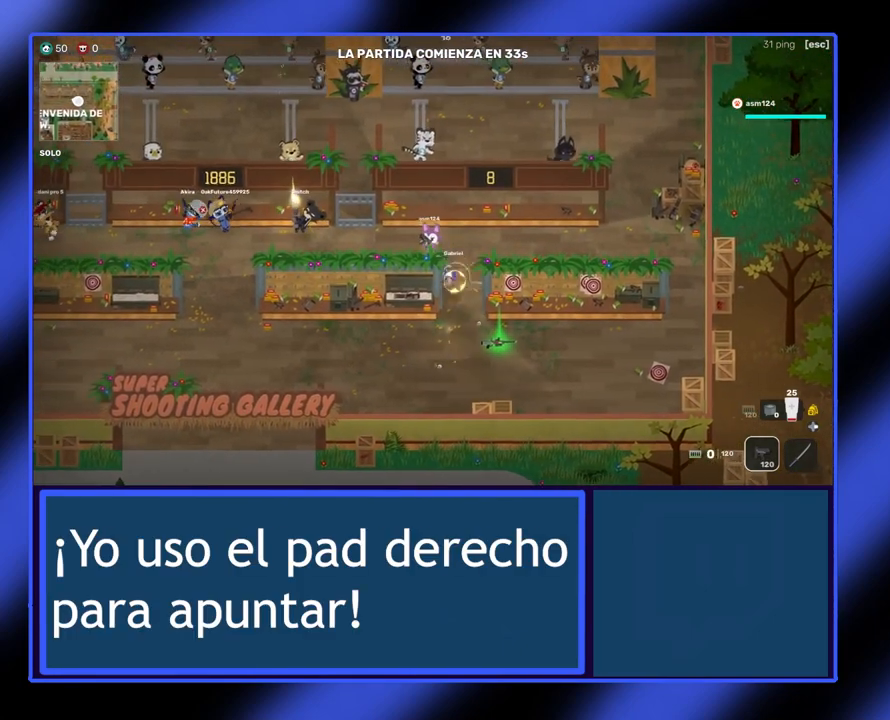
{"buttons": [], "left_stick": "left", "events": []}
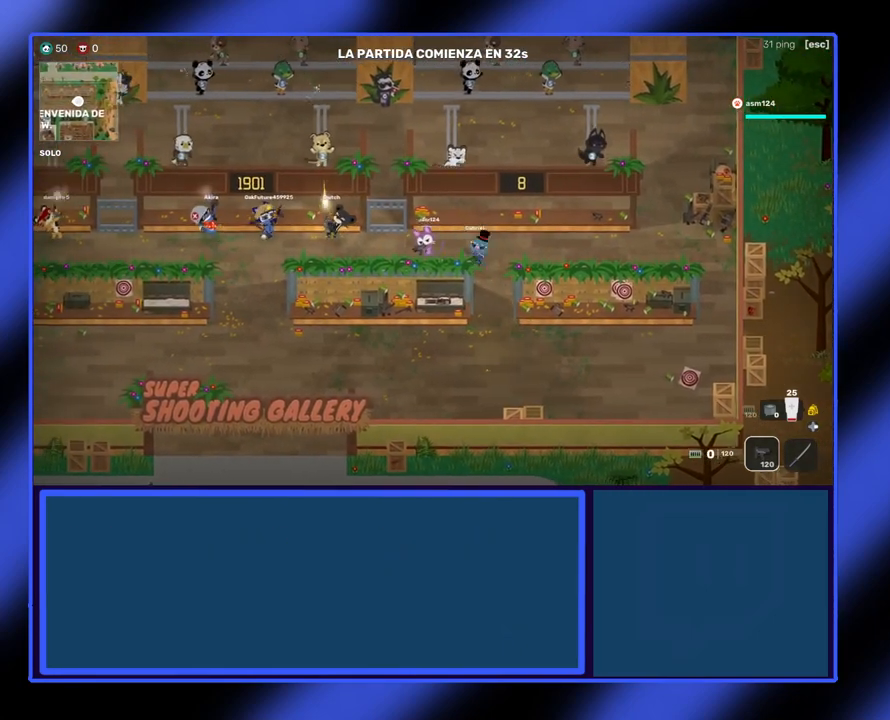
{"buttons": ["R2"], "left_stick": "center", "events": [[67, "left_stick", "center"], [133, "left_stick", "right"], [200, "R2", "down"], [433, "left_stick", "center"]]}
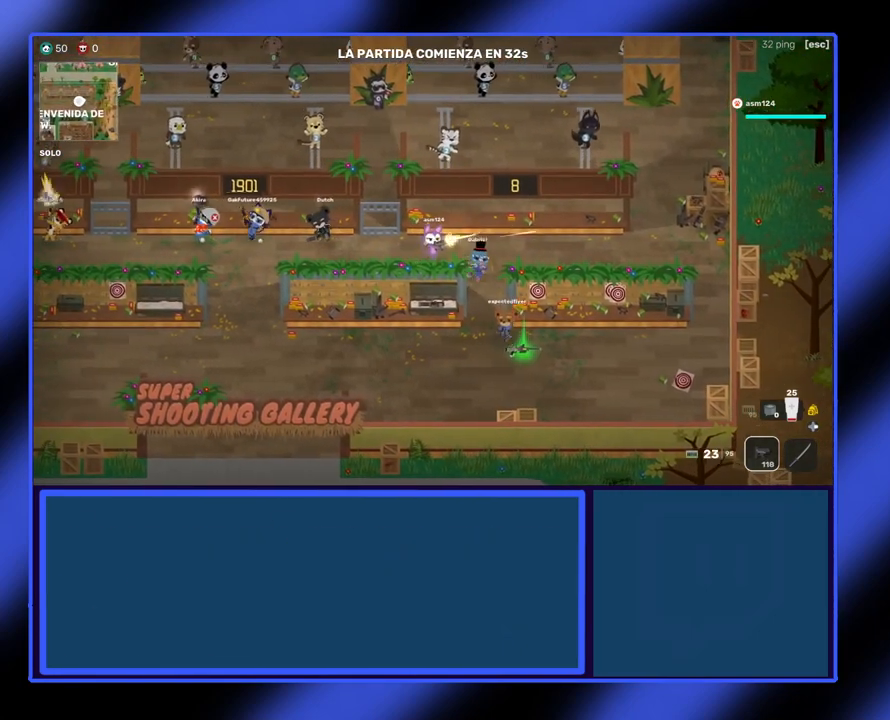
{"buttons": [], "left_stick": "center", "events": [[233, "R2", "up"], [267, "left_stick", "left"], [333, "left_stick", "center"]]}